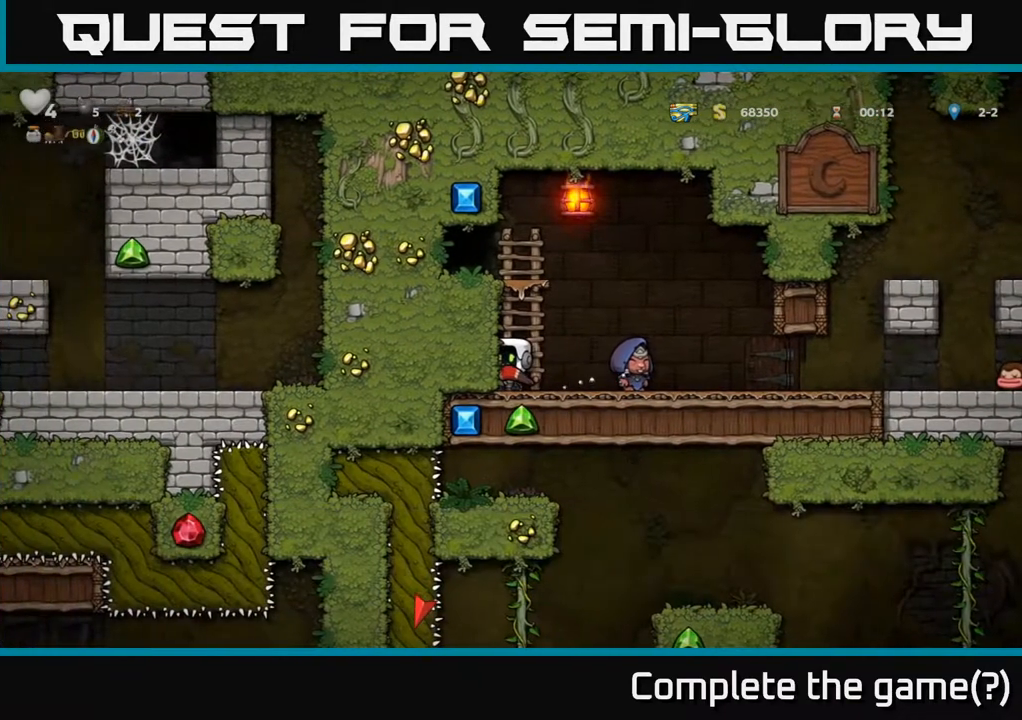
Gameplay with a controller (Xbox layout); each line is a JSON object with the inputs held at the frame after it. "events" lists button and stick changes between this image and that frame as [ms after this image, input, new state], when the widget could be followed in between.
{"buttons": ["DPAD_RIGHT"], "left_stick": "center", "right_stick": "center", "events": [[367, "DPAD_RIGHT", "down"]]}
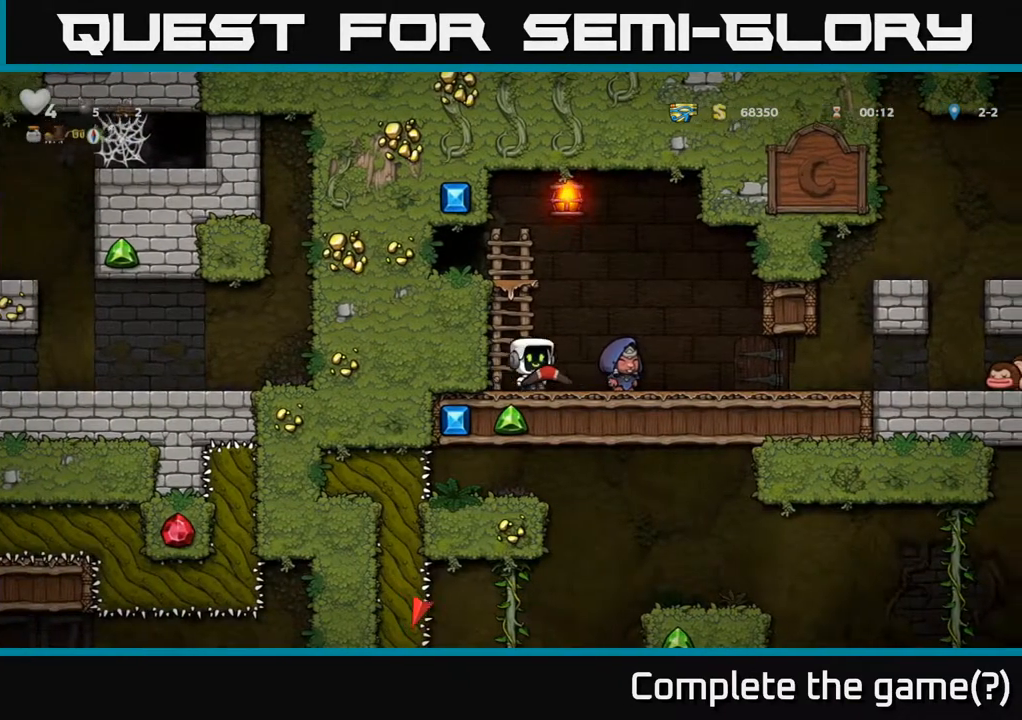
{"buttons": ["DPAD_RIGHT"], "left_stick": "center", "right_stick": "center", "events": []}
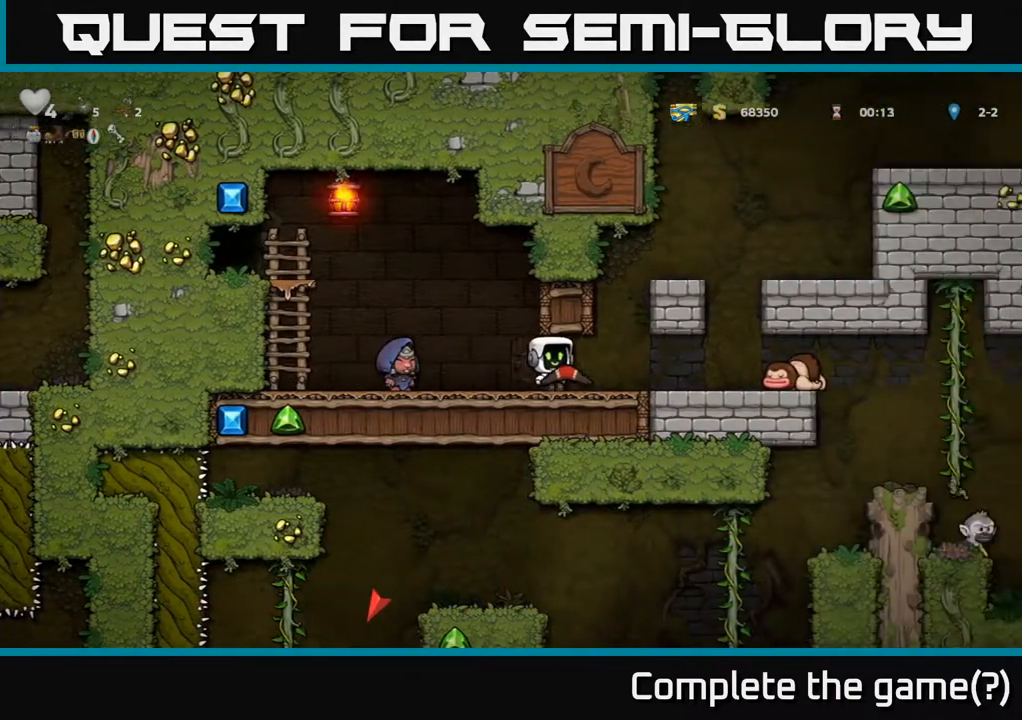
{"buttons": [], "left_stick": "center", "right_stick": "center", "events": [[350, "DPAD_RIGHT", "up"]]}
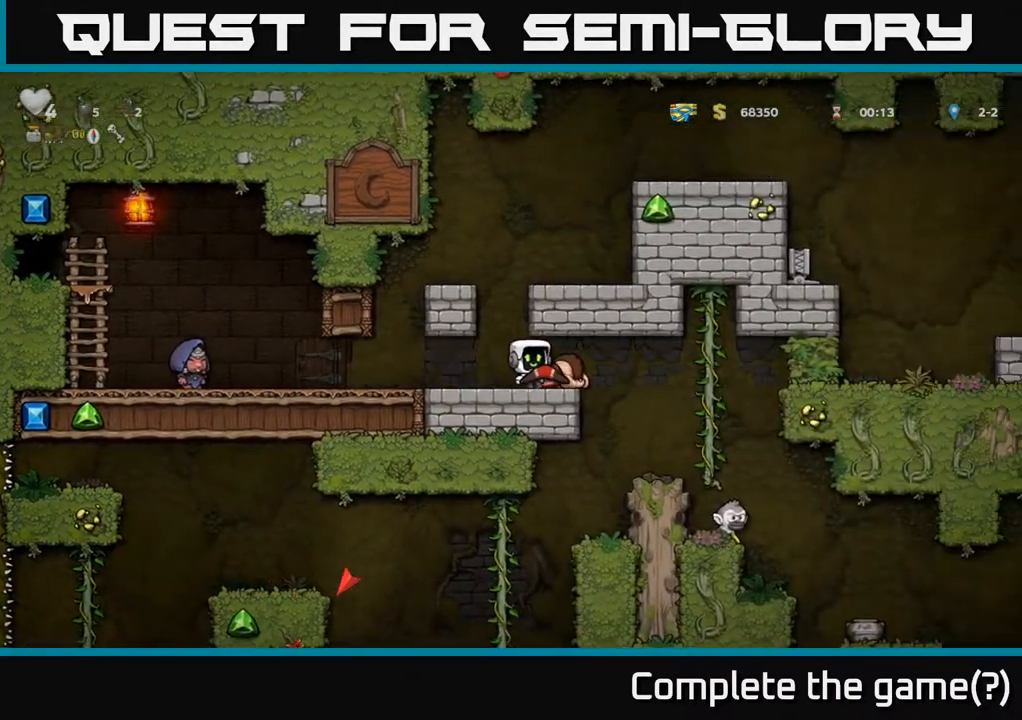
{"buttons": [], "left_stick": "center", "right_stick": "center", "events": [[350, "DPAD_RIGHT", "down"], [450, "DPAD_RIGHT", "up"]]}
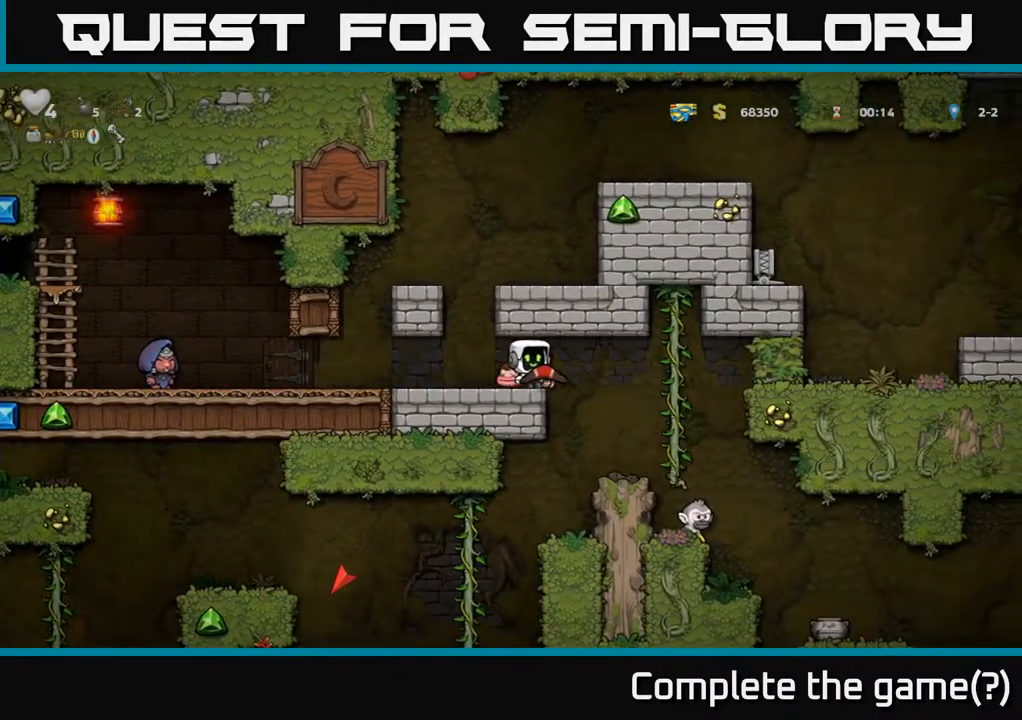
{"buttons": ["DPAD_RIGHT"], "left_stick": "center", "right_stick": "center", "events": [[483, "DPAD_RIGHT", "down"]]}
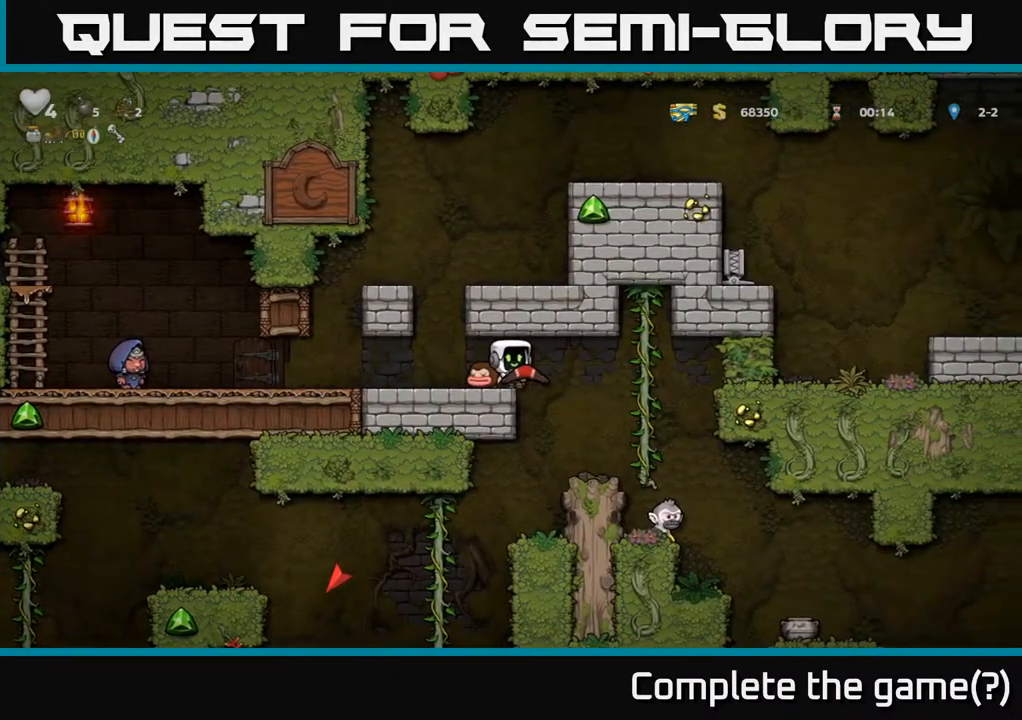
{"buttons": ["A"], "left_stick": "center", "right_stick": "center", "events": [[83, "DPAD_RIGHT", "up"], [100, "DPAD_LEFT", "down"], [383, "A", "down"], [450, "DPAD_LEFT", "up"]]}
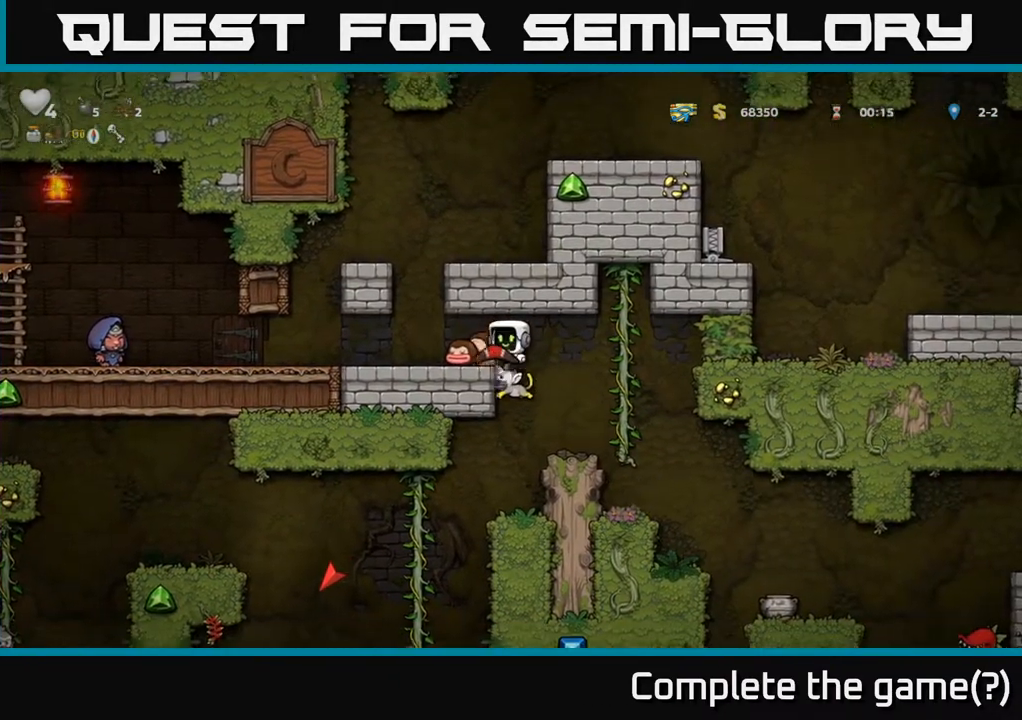
{"buttons": [], "left_stick": "center", "right_stick": "center", "events": [[83, "A", "up"]]}
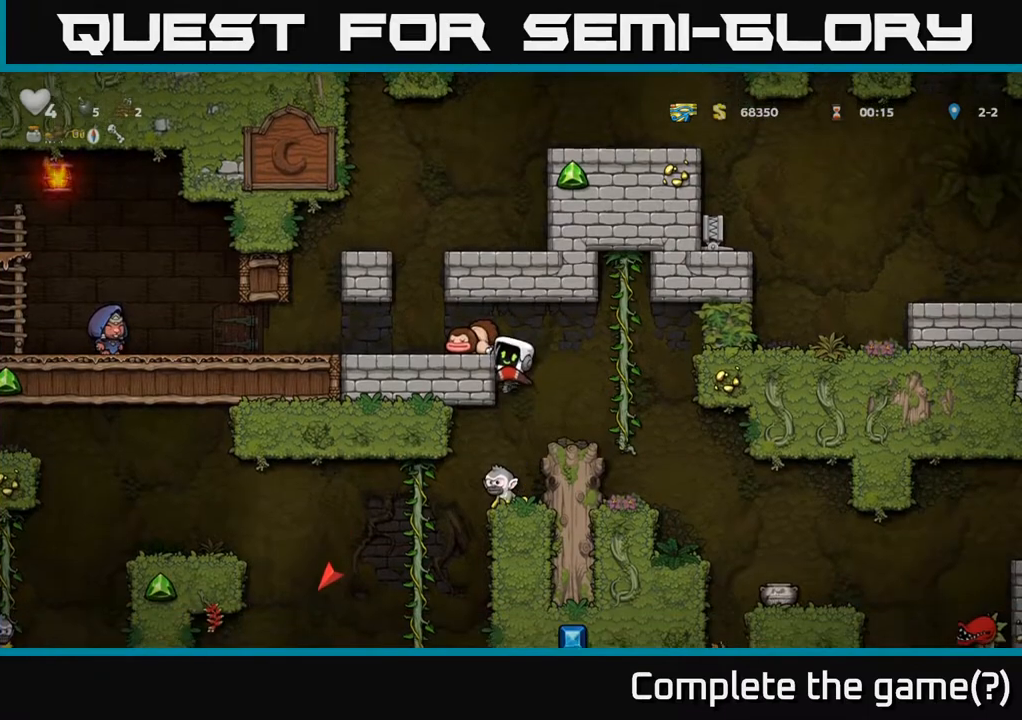
{"buttons": ["A"], "left_stick": "center", "right_stick": "center", "events": [[83, "DPAD_DOWN", "down"], [117, "A", "down"], [200, "A", "up"], [250, "DPAD_DOWN", "up"], [467, "A", "down"]]}
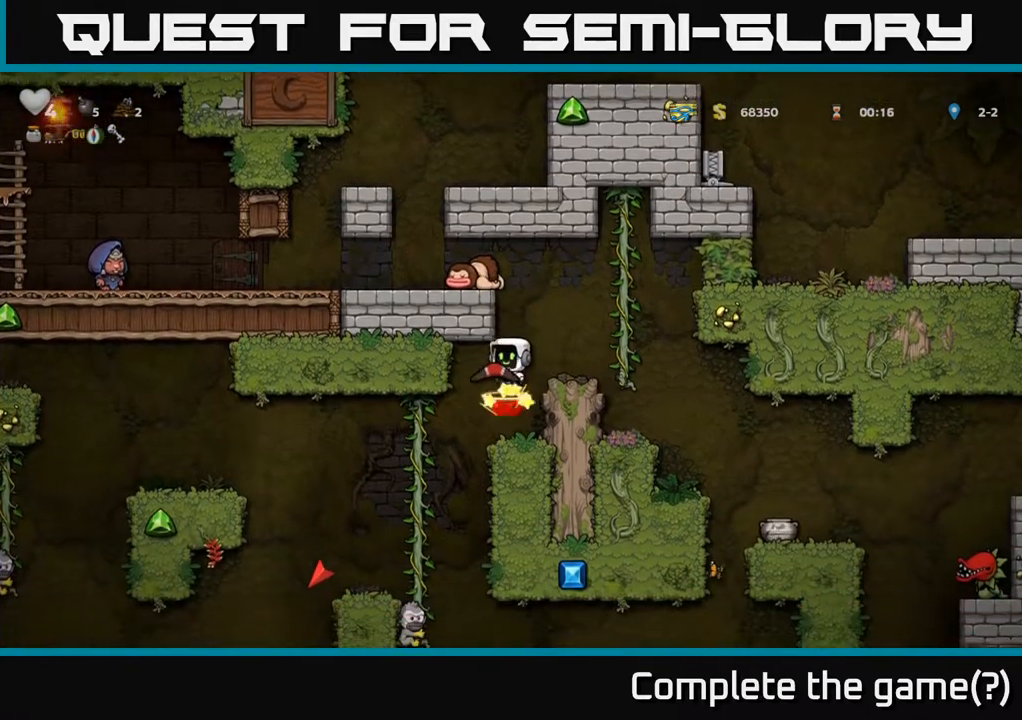
{"buttons": [], "left_stick": "center", "right_stick": "center", "events": [[17, "DPAD_RIGHT", "down"], [83, "A", "up"], [183, "DPAD_RIGHT", "up"]]}
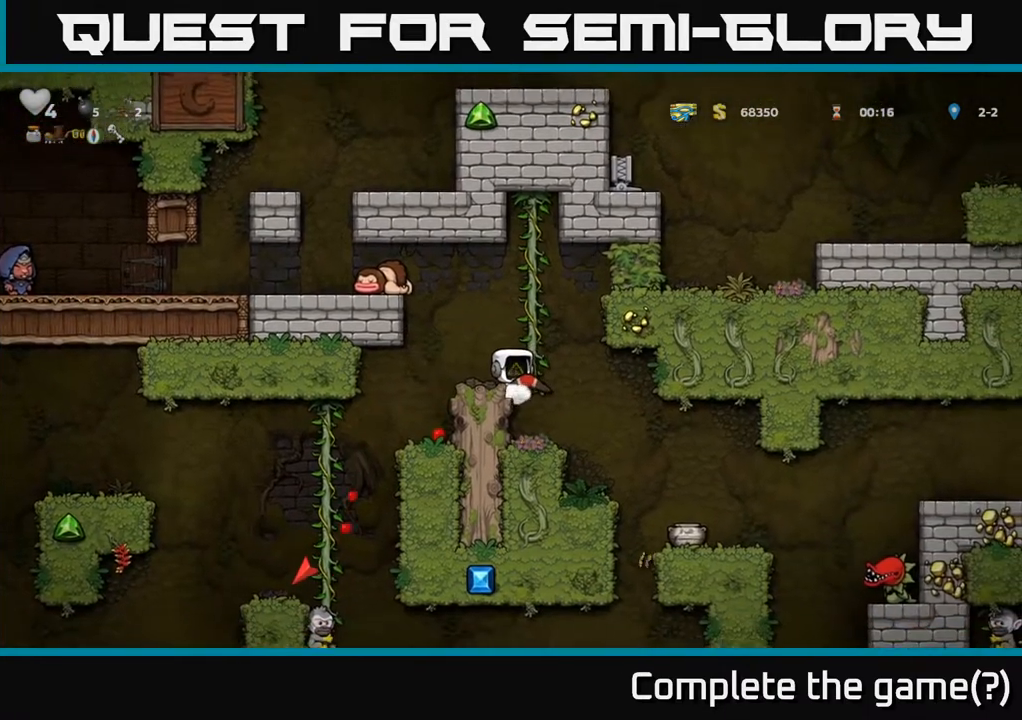
{"buttons": [], "left_stick": "center", "right_stick": "center", "events": [[217, "DPAD_RIGHT", "down"], [250, "A", "down"], [317, "A", "up"], [383, "DPAD_RIGHT", "up"]]}
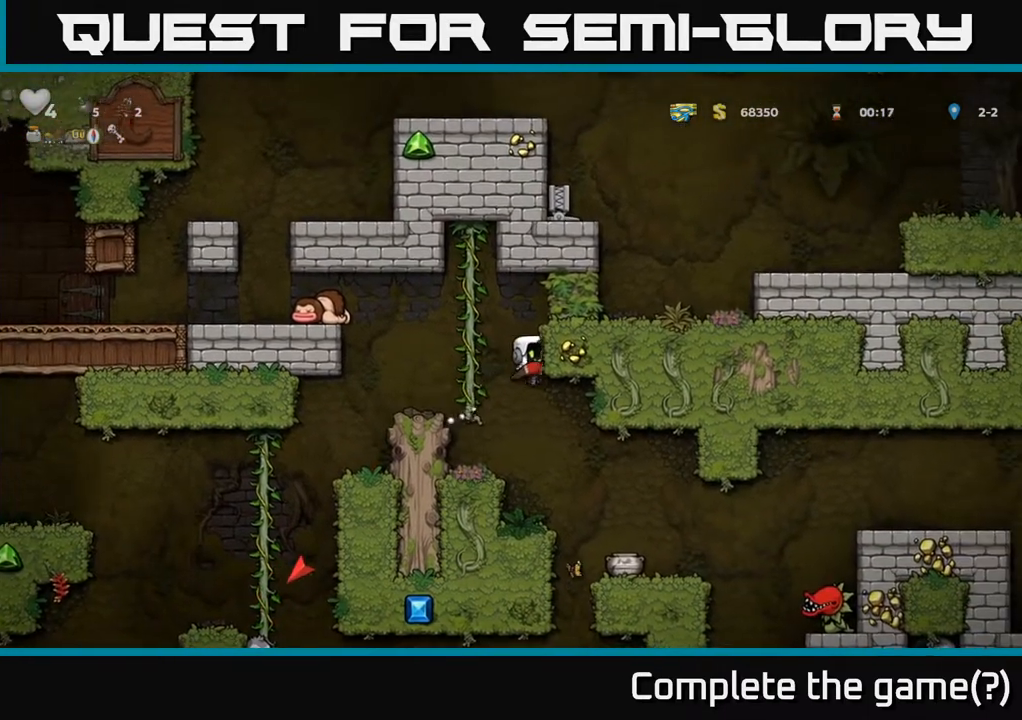
{"buttons": [], "left_stick": "center", "right_stick": "center", "events": [[117, "DPAD_RIGHT", "down"], [350, "DPAD_RIGHT", "up"]]}
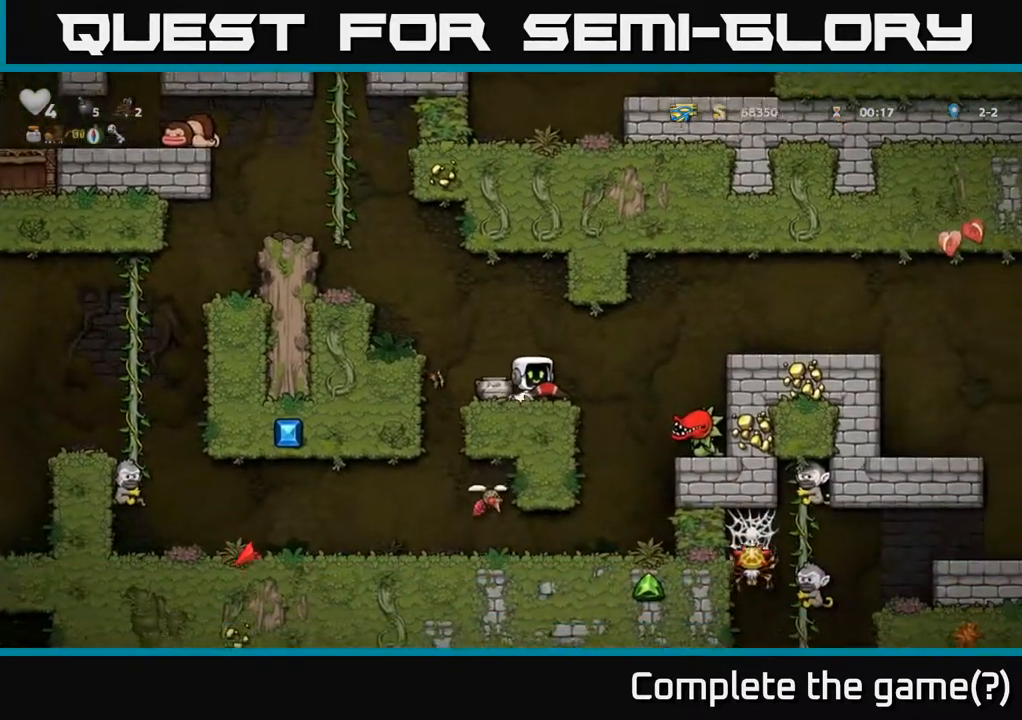
{"buttons": ["A", "DPAD_DOWN"], "left_stick": "center", "right_stick": "center", "events": [[483, "A", "down"], [483, "DPAD_DOWN", "down"]]}
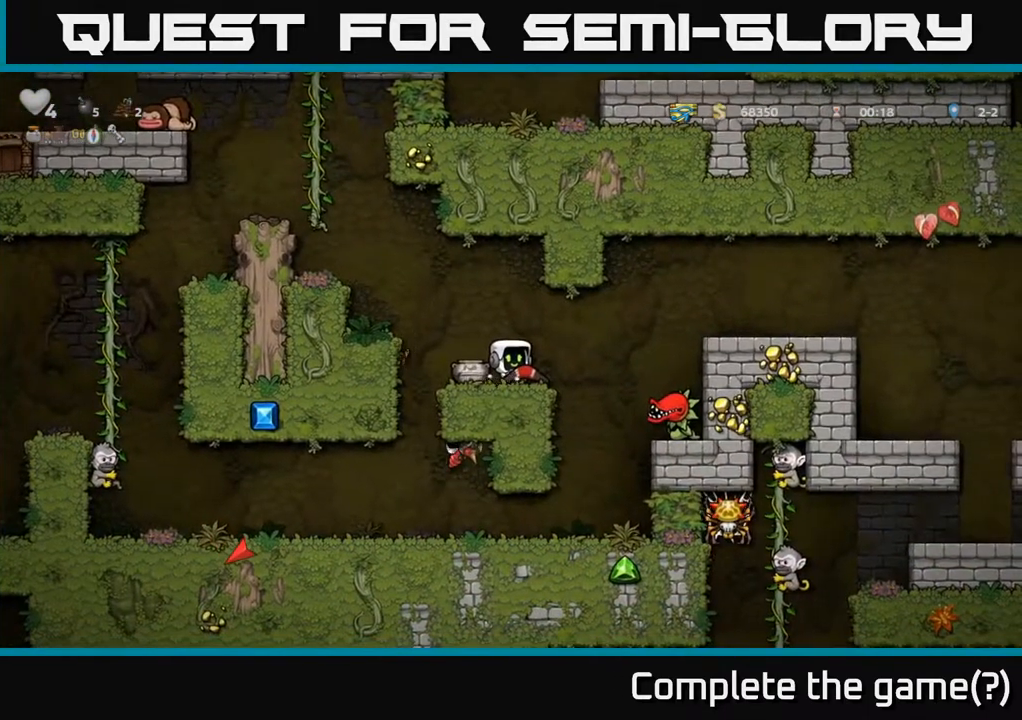
{"buttons": [], "left_stick": "center", "right_stick": "center", "events": [[83, "A", "up"], [150, "X", "down"], [233, "X", "up"], [283, "DPAD_DOWN", "up"]]}
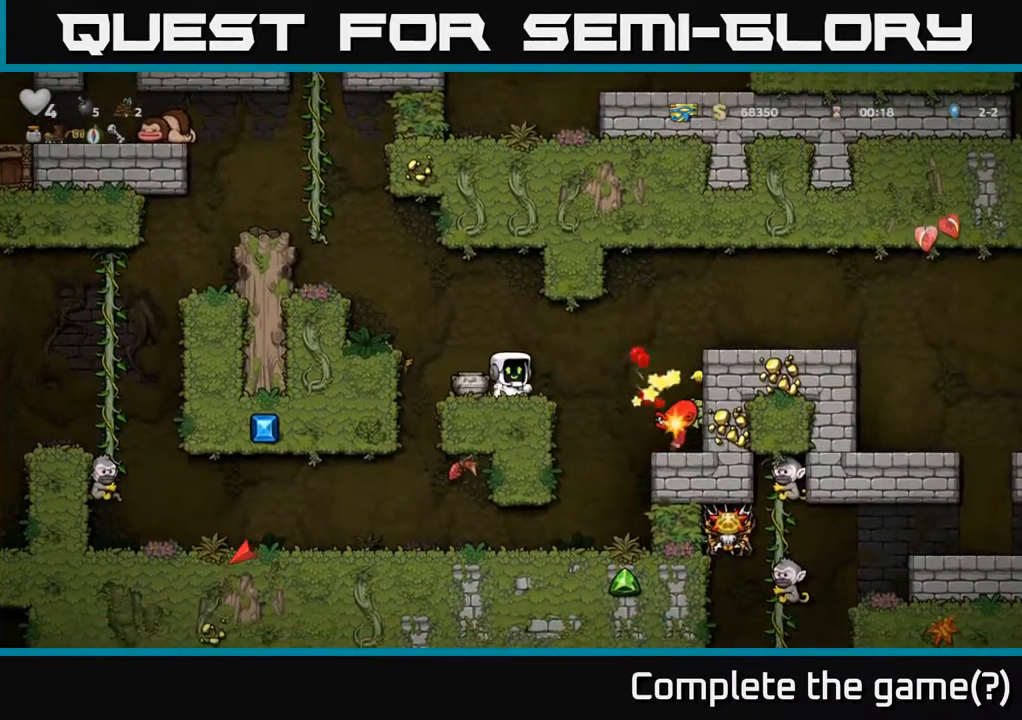
{"buttons": [], "left_stick": "center", "right_stick": "center", "events": []}
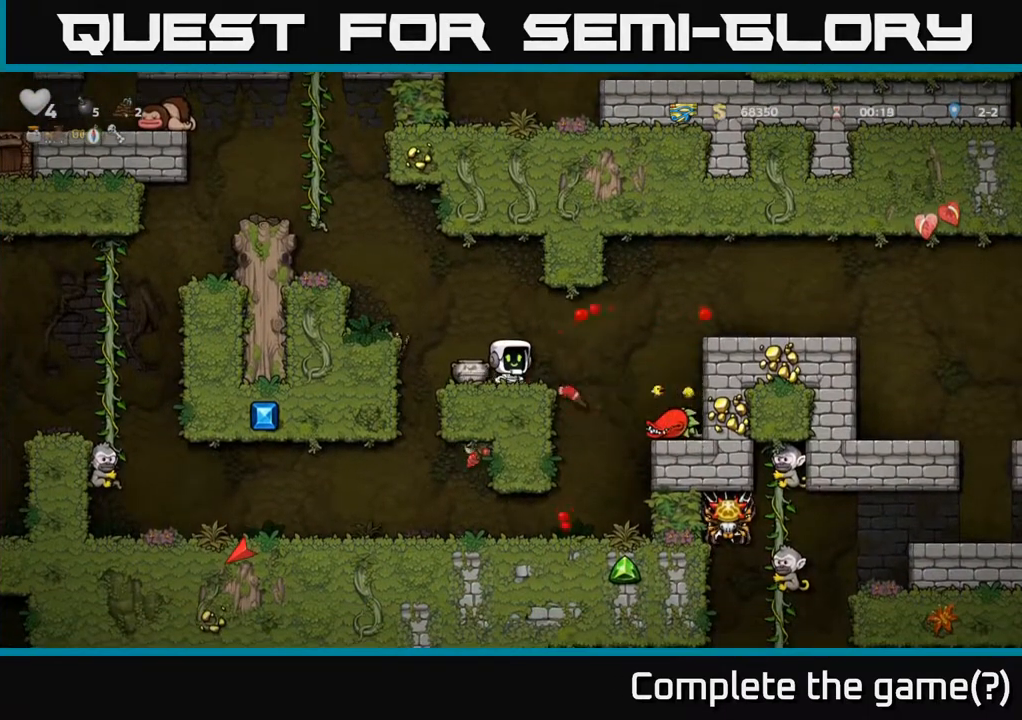
{"buttons": ["DPAD_RIGHT"], "left_stick": "center", "right_stick": "center", "events": [[133, "DPAD_RIGHT", "down"], [233, "DPAD_RIGHT", "up"], [383, "DPAD_RIGHT", "down"]]}
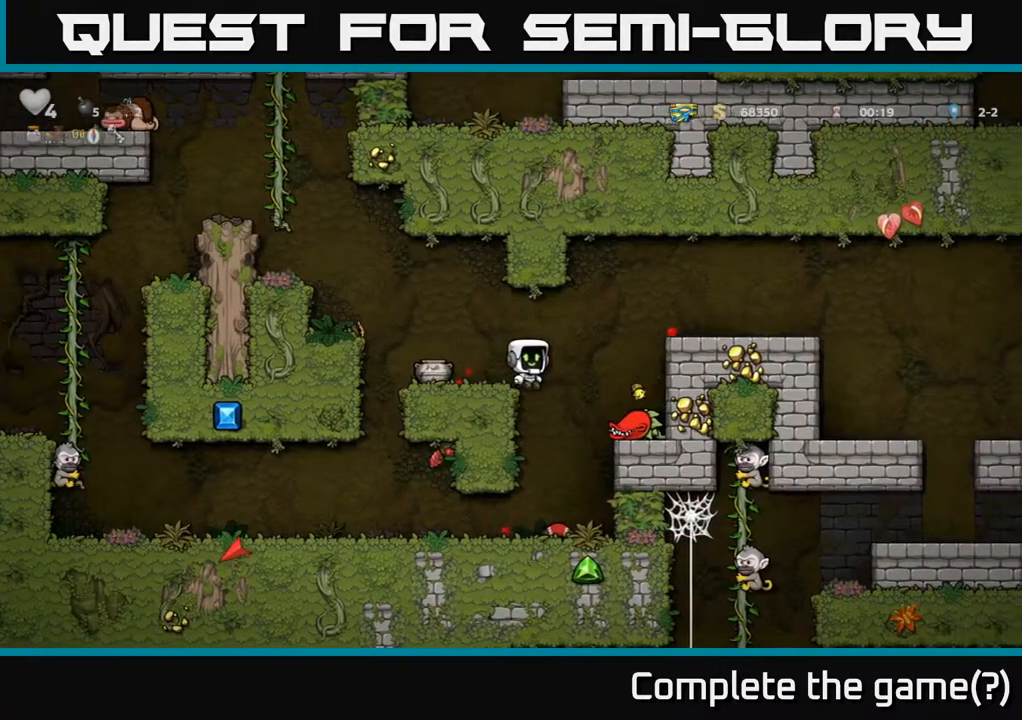
{"buttons": ["DPAD_LEFT"], "left_stick": "center", "right_stick": "center", "events": [[50, "X", "down"], [133, "X", "up"], [150, "DPAD_RIGHT", "up"], [367, "DPAD_LEFT", "down"]]}
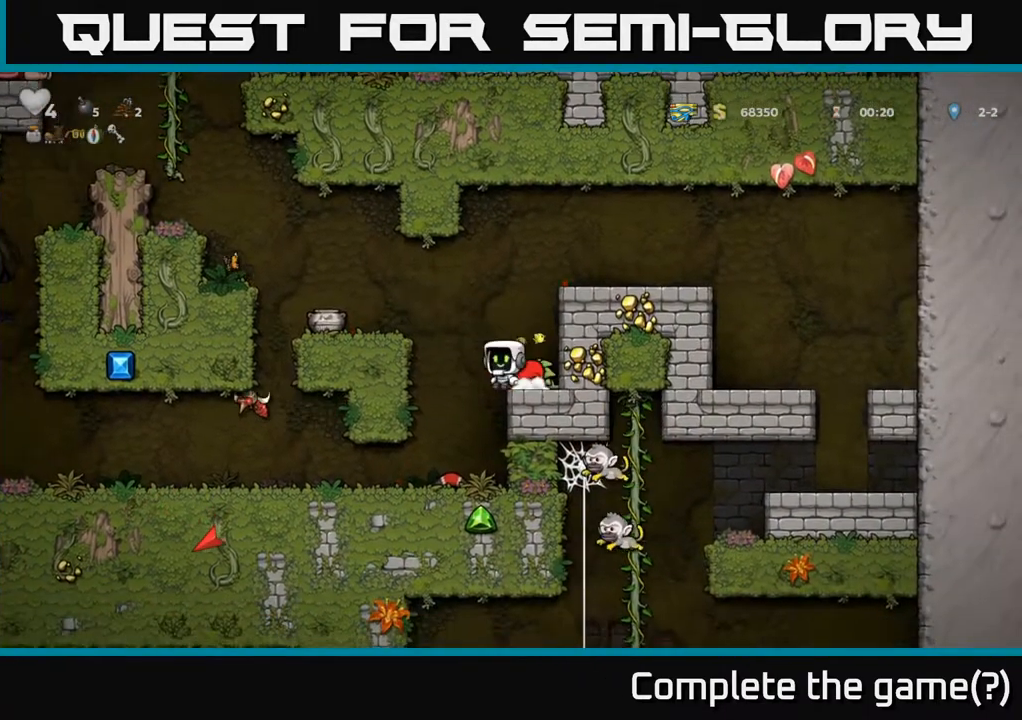
{"buttons": ["X", "DPAD_DOWN"], "left_stick": "center", "right_stick": "center", "events": [[50, "DPAD_LEFT", "up"], [317, "DPAD_DOWN", "down"], [467, "X", "down"]]}
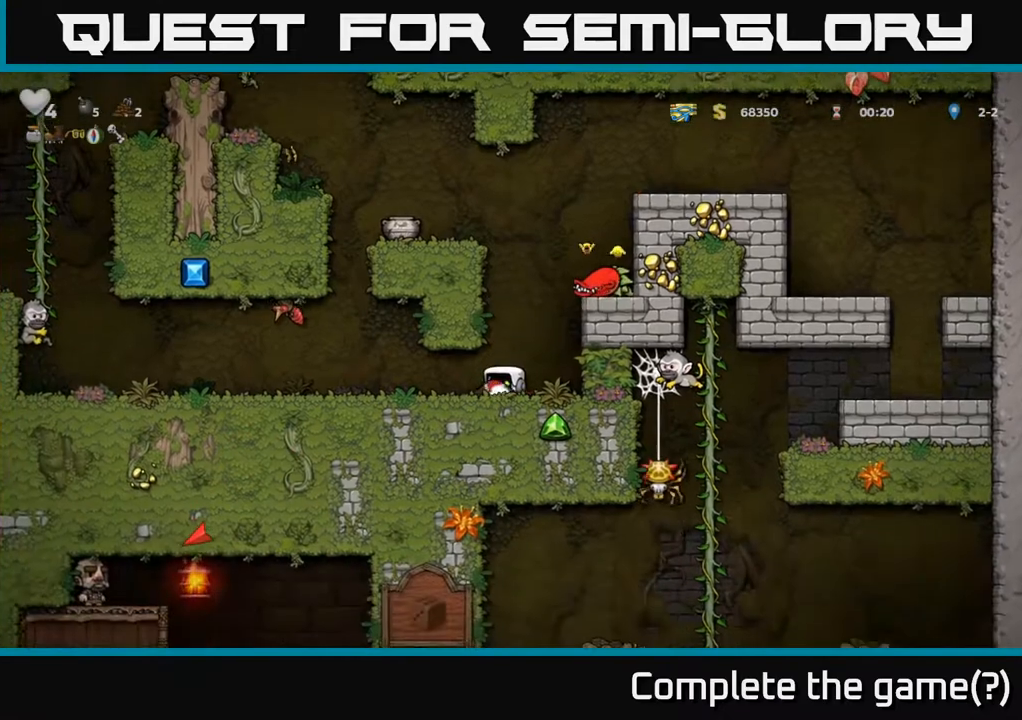
{"buttons": [], "left_stick": "center", "right_stick": "center", "events": [[67, "DPAD_DOWN", "up"], [83, "X", "up"]]}
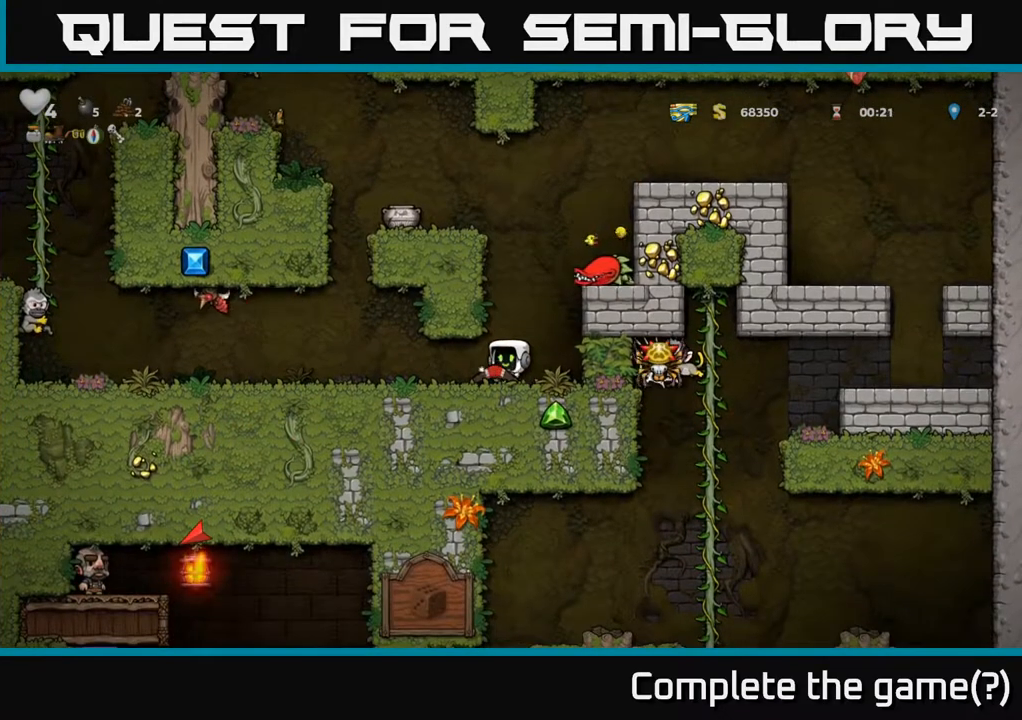
{"buttons": ["DPAD_RIGHT"], "left_stick": "center", "right_stick": "center", "events": [[433, "DPAD_RIGHT", "down"]]}
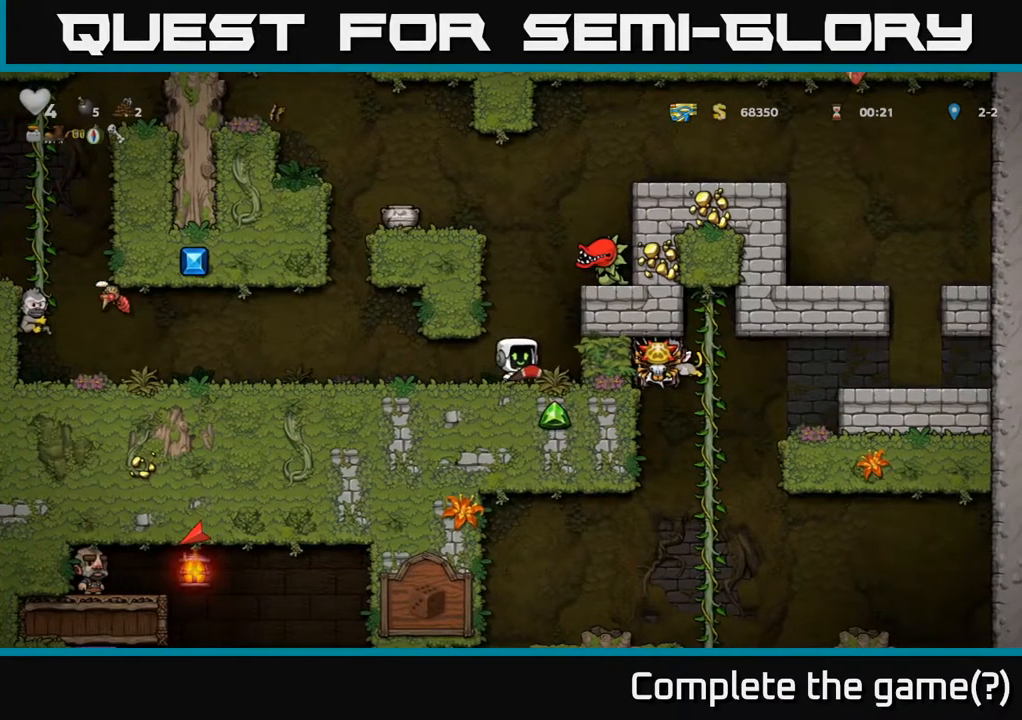
{"buttons": [], "left_stick": "center", "right_stick": "center", "events": [[67, "DPAD_RIGHT", "up"], [317, "A", "down"], [483, "A", "up"]]}
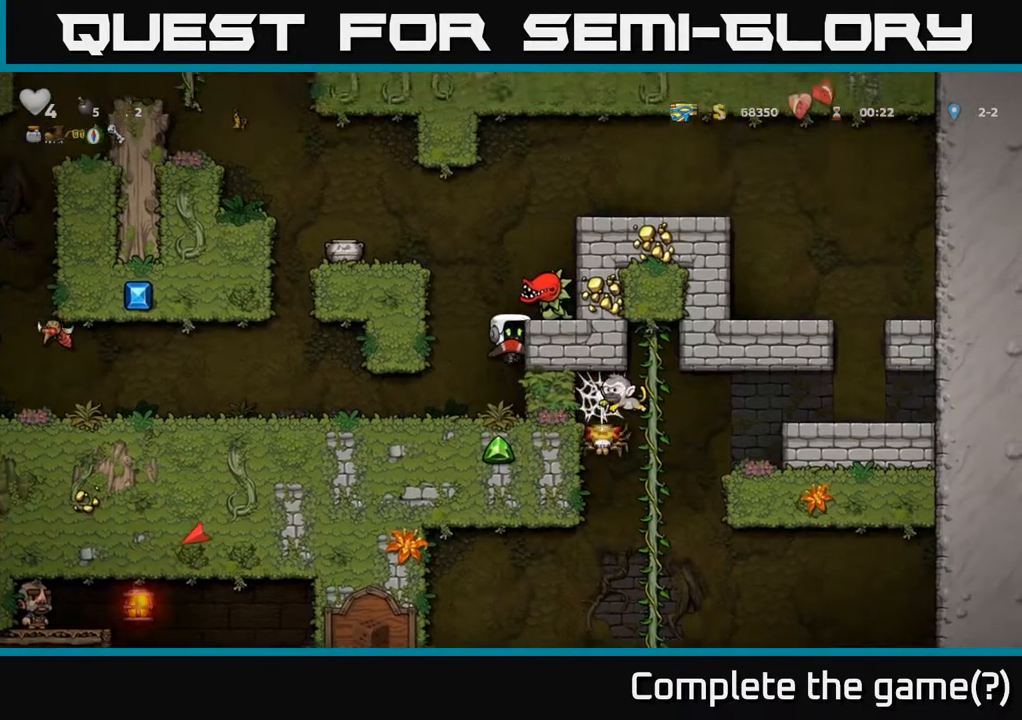
{"buttons": ["A", "DPAD_LEFT"], "left_stick": "center", "right_stick": "center", "events": [[50, "DPAD_RIGHT", "down"], [100, "DPAD_RIGHT", "up"], [433, "DPAD_LEFT", "down"], [450, "A", "down"]]}
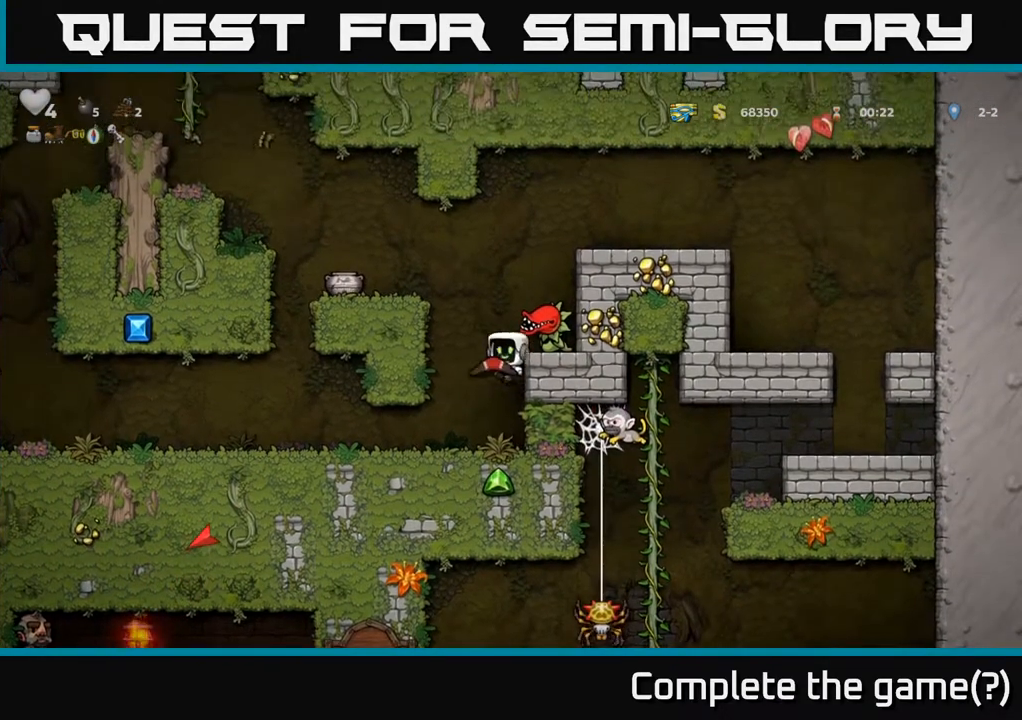
{"buttons": [], "left_stick": "center", "right_stick": "center", "events": [[117, "A", "up"], [117, "DPAD_LEFT", "up"], [150, "DPAD_RIGHT", "down"], [217, "DPAD_RIGHT", "up"], [233, "X", "down"], [317, "X", "up"]]}
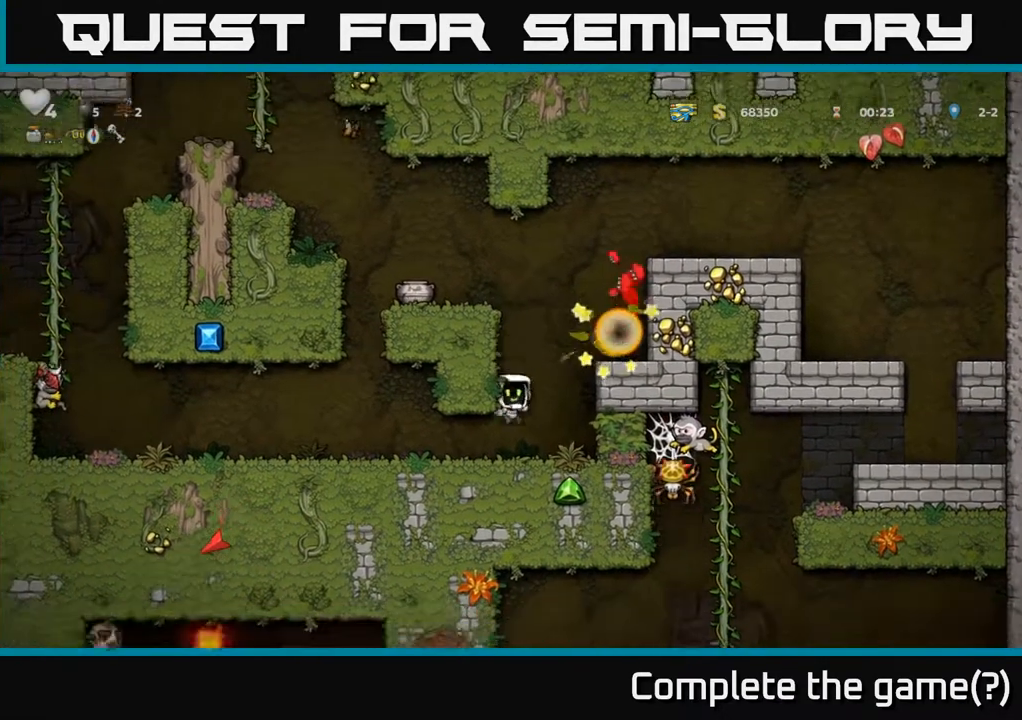
{"buttons": ["DPAD_RIGHT"], "left_stick": "center", "right_stick": "center", "events": [[183, "A", "down"], [267, "DPAD_RIGHT", "down"], [383, "A", "up"]]}
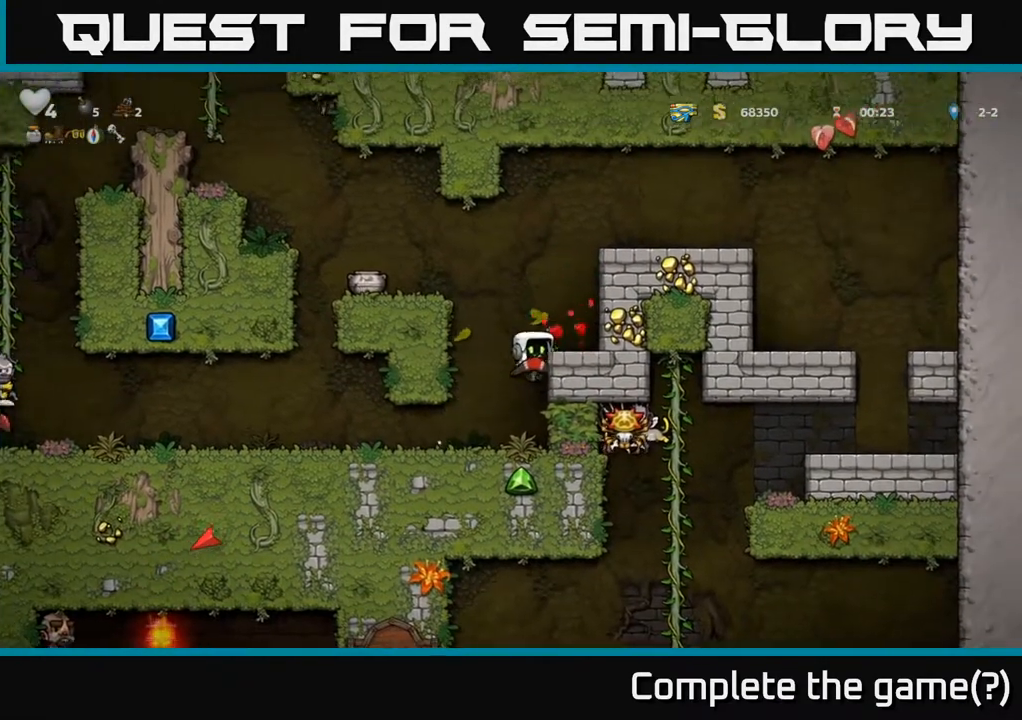
{"buttons": [], "left_stick": "center", "right_stick": "center", "events": [[17, "DPAD_RIGHT", "up"]]}
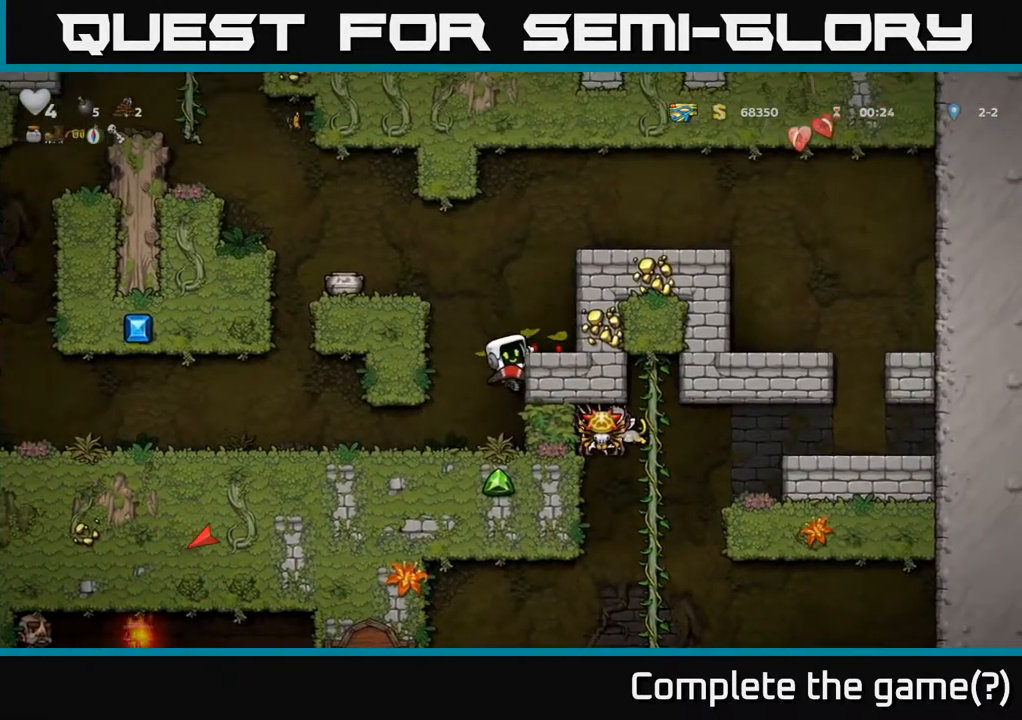
{"buttons": [], "left_stick": "center", "right_stick": "center", "events": []}
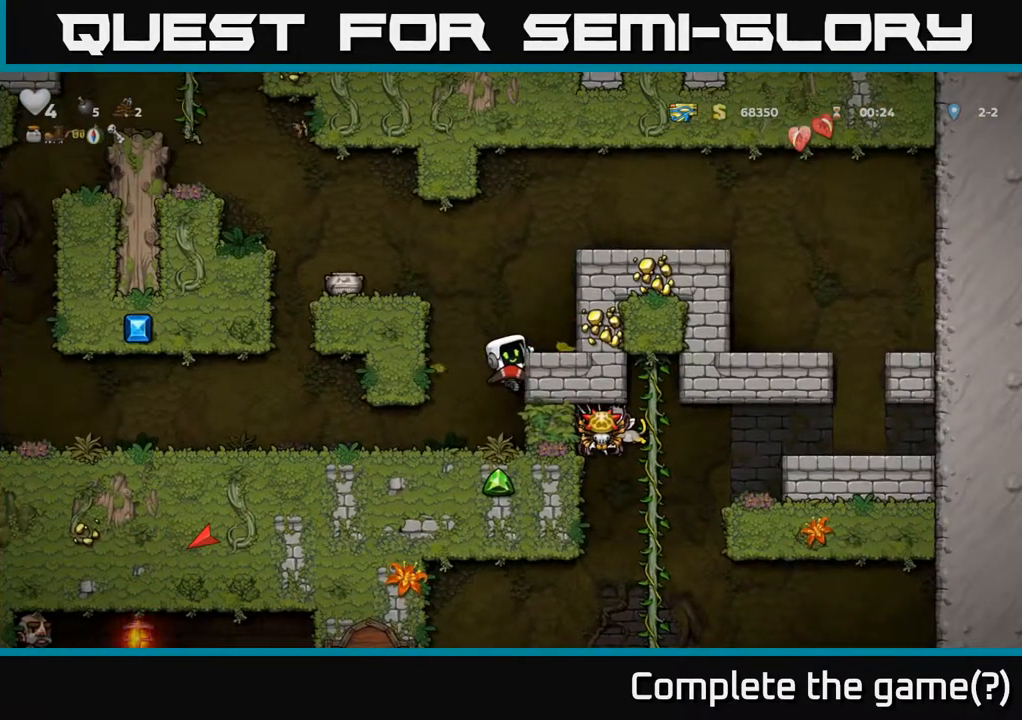
{"buttons": ["A", "DPAD_LEFT"], "left_stick": "center", "right_stick": "center", "events": [[433, "DPAD_LEFT", "down"], [483, "A", "down"]]}
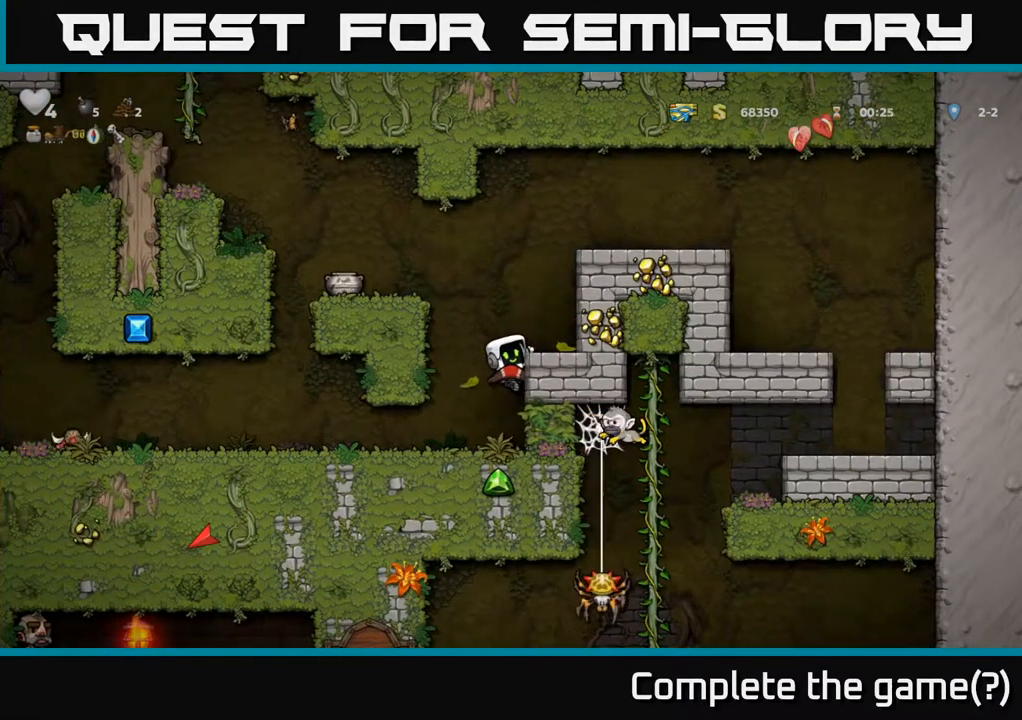
{"buttons": ["DPAD_LEFT"], "left_stick": "center", "right_stick": "center", "events": [[117, "A", "up"], [317, "A", "down"], [367, "DPAD_LEFT", "up"], [467, "A", "up"], [467, "DPAD_LEFT", "down"]]}
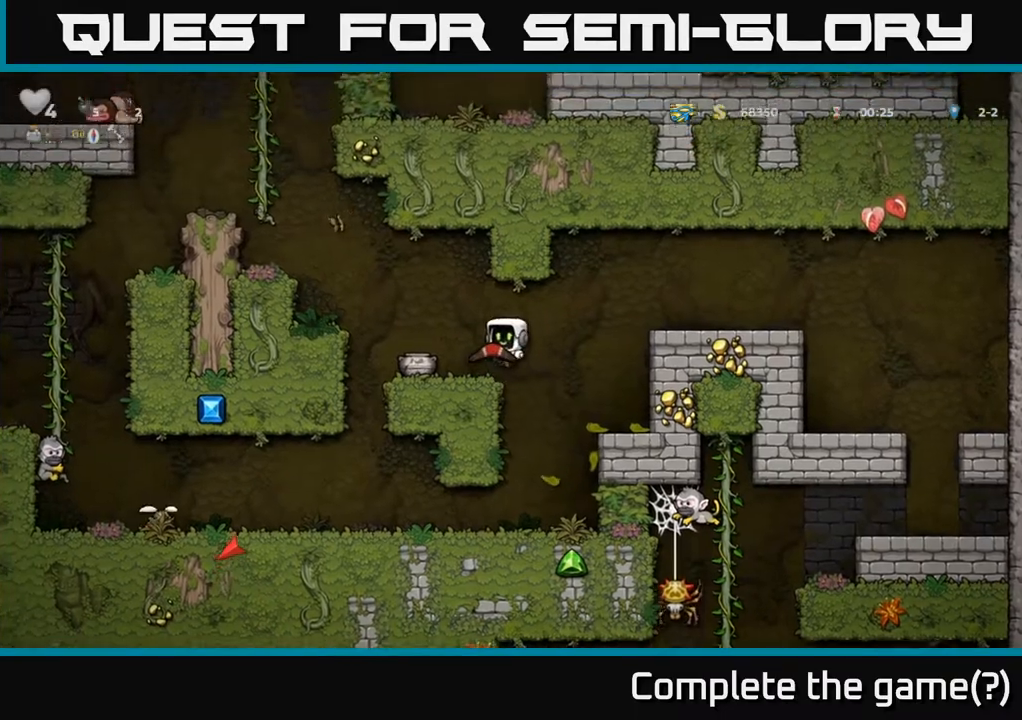
{"buttons": [], "left_stick": "center", "right_stick": "center", "events": [[33, "DPAD_LEFT", "up"], [150, "X", "down"], [267, "X", "up"]]}
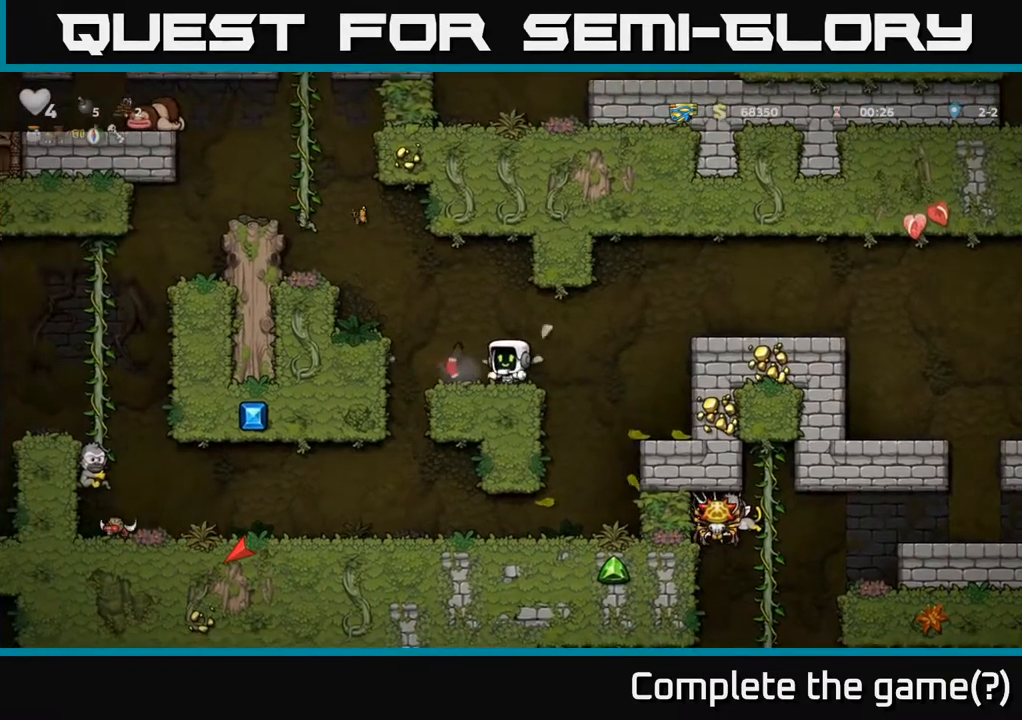
{"buttons": ["DPAD_LEFT"], "left_stick": "center", "right_stick": "center", "events": [[433, "DPAD_LEFT", "down"]]}
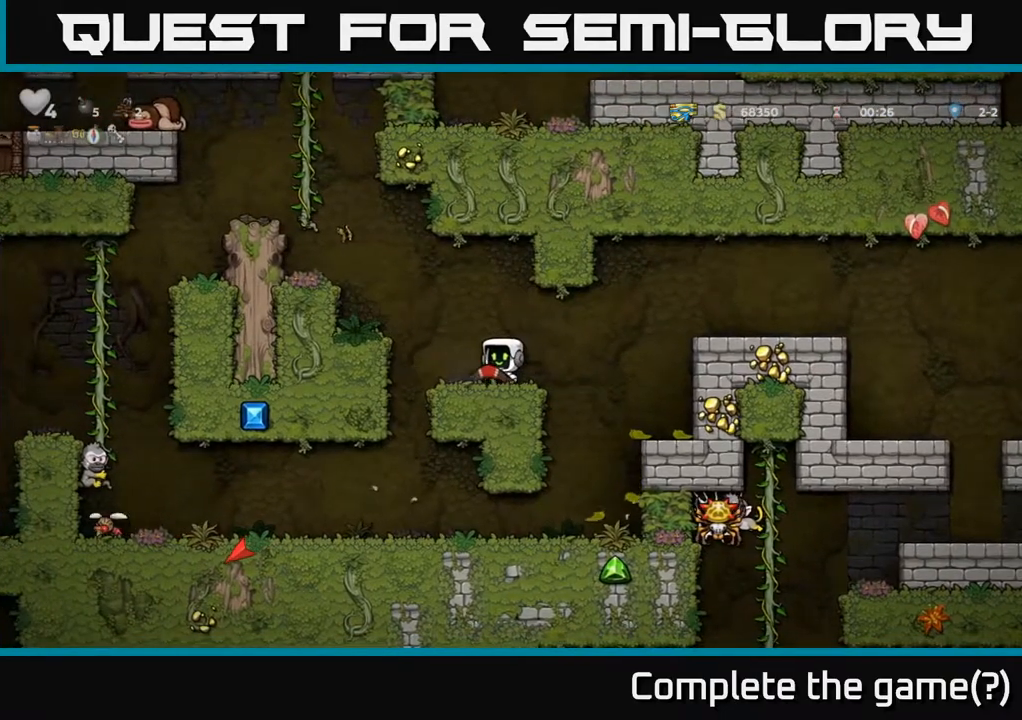
{"buttons": [], "left_stick": "center", "right_stick": "center", "events": [[167, "DPAD_LEFT", "up"]]}